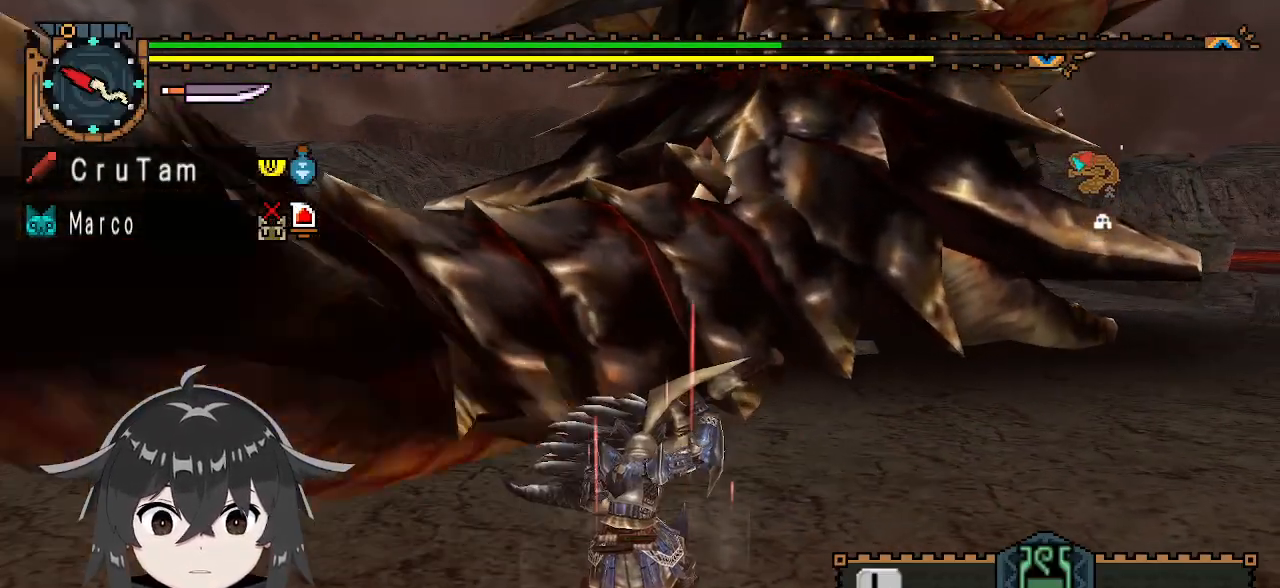
Gameplay with a controller (Xbox layout); each line is a JSON object with the inputs held at the frame after it. "events" lists button and stick changes between this image and that frame as [ms after this image, input, new state], when the widget could be followed in between.
{"buttons": ["R1"], "left_stick": "center", "right_stick": "center", "events": []}
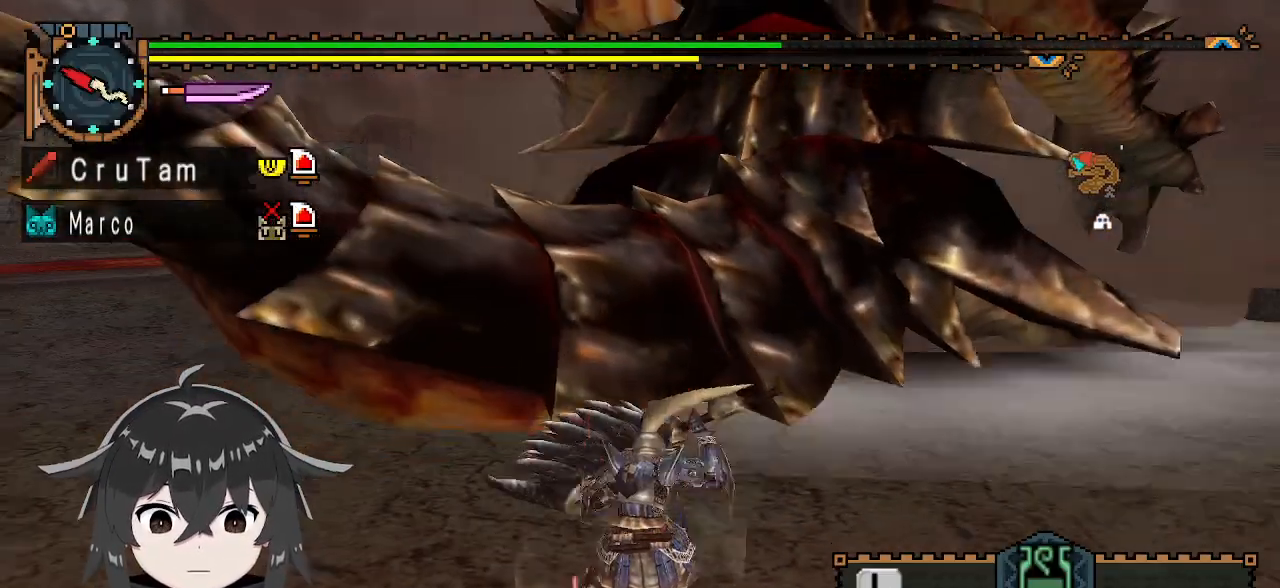
{"buttons": [], "left_stick": "up", "right_stick": "left", "events": [[267, "R1", "up"], [367, "left_stick", "up"], [500, "right_stick", "left"]]}
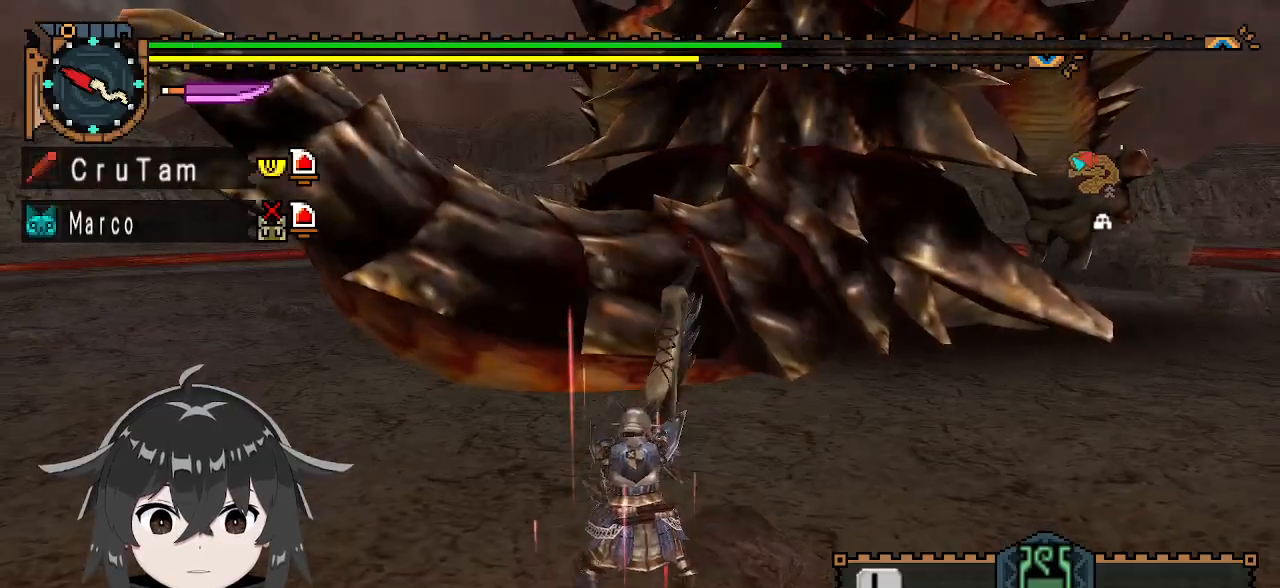
{"buttons": [], "left_stick": "up", "right_stick": "center", "events": [[133, "right_stick", "center"]]}
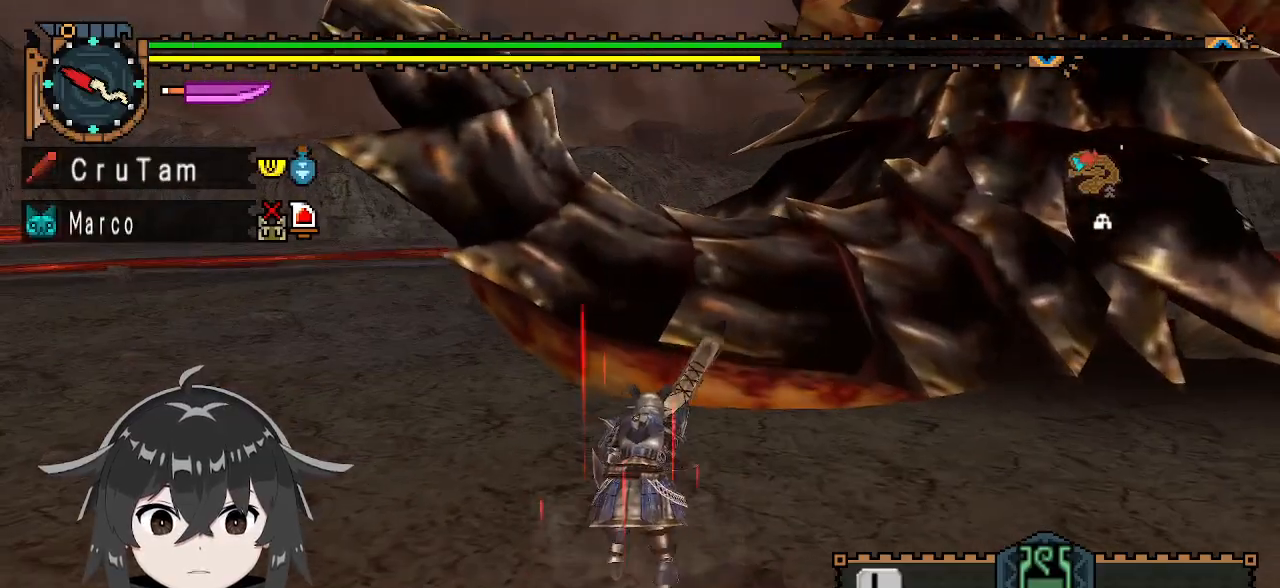
{"buttons": ["Y"], "left_stick": "center", "right_stick": "center", "events": [[300, "Y", "down"], [400, "left_stick", "center"]]}
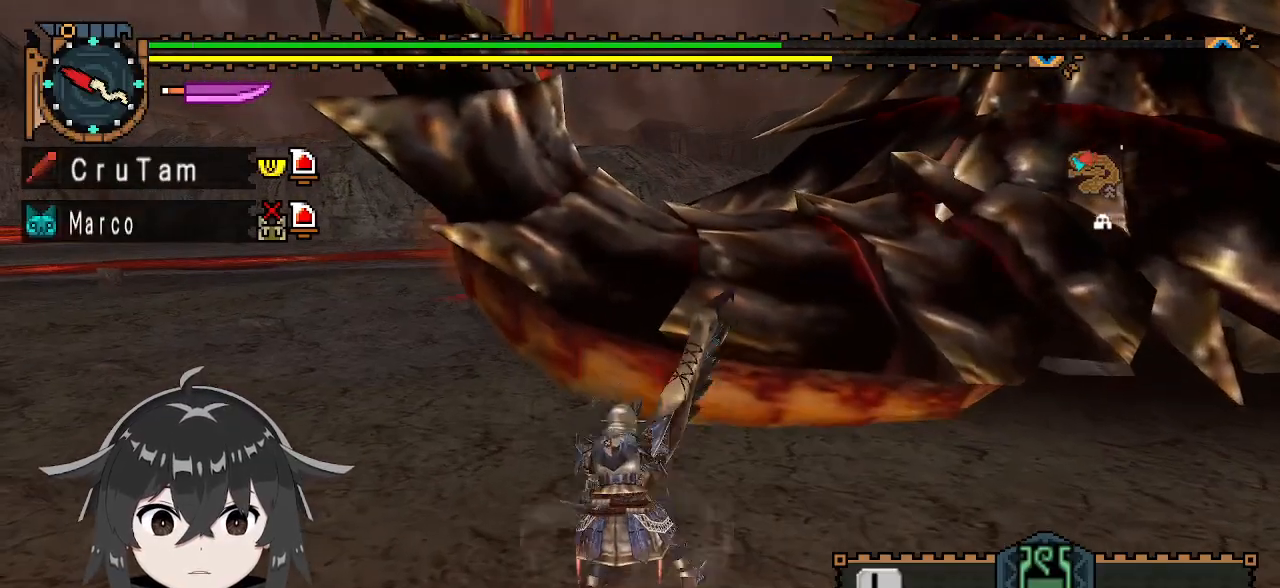
{"buttons": ["Y"], "left_stick": "center", "right_stick": "center", "events": []}
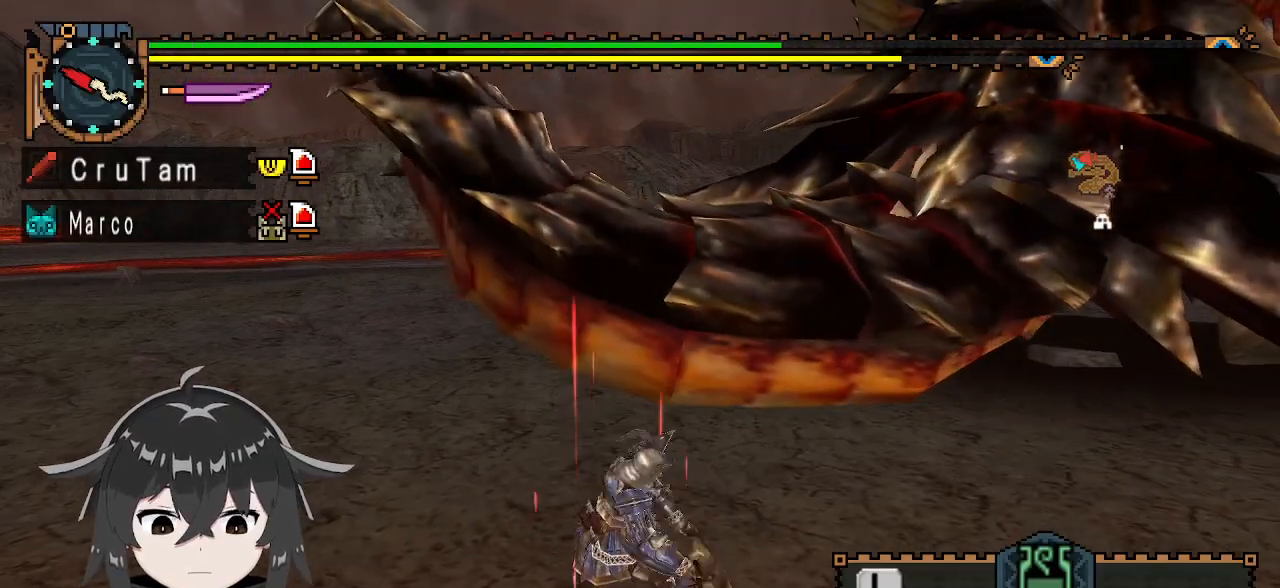
{"buttons": ["Y"], "left_stick": "center", "right_stick": "center", "events": [[300, "right_stick", "right"], [467, "right_stick", "center"]]}
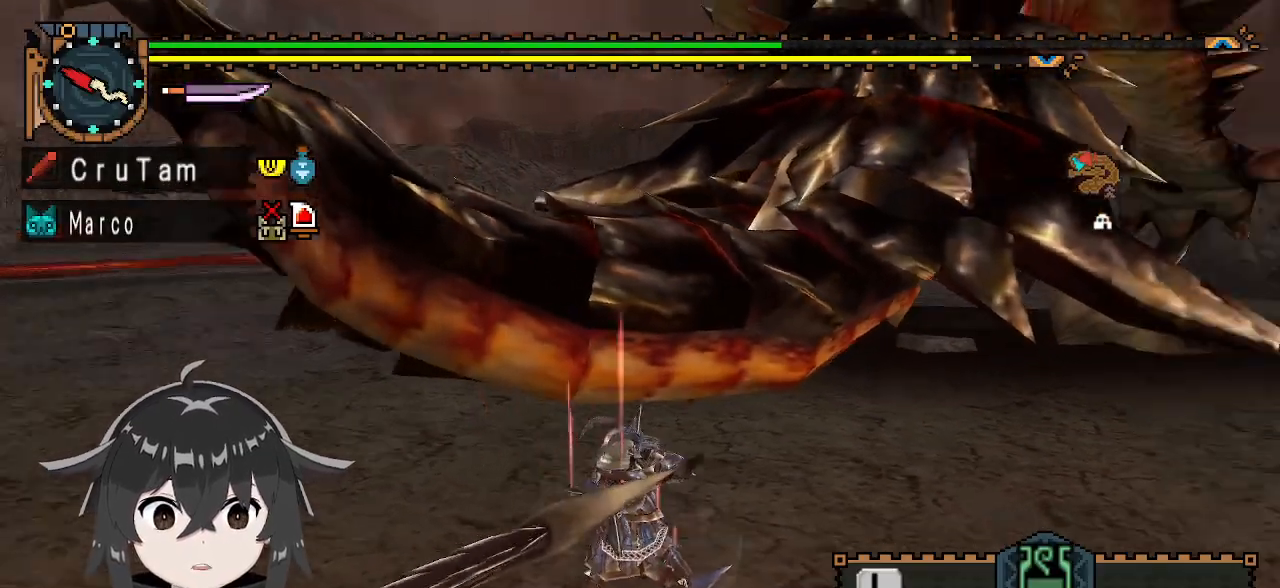
{"buttons": ["Y"], "left_stick": "left", "right_stick": "center", "events": [[333, "left_stick", "left"]]}
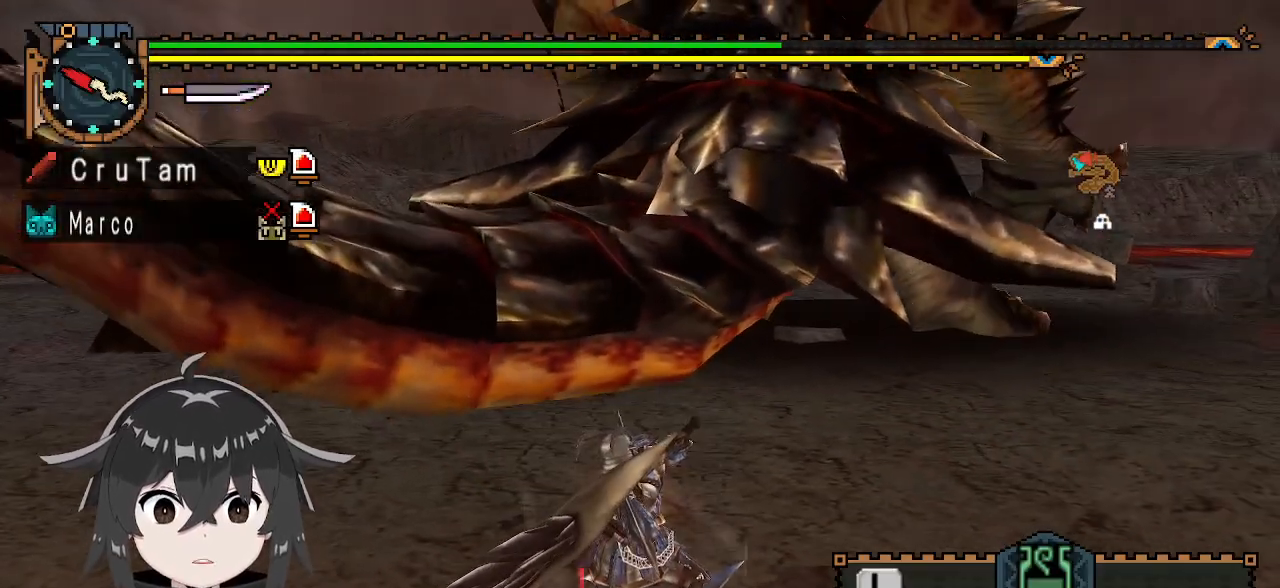
{"buttons": ["Y"], "left_stick": "left", "right_stick": "center", "events": []}
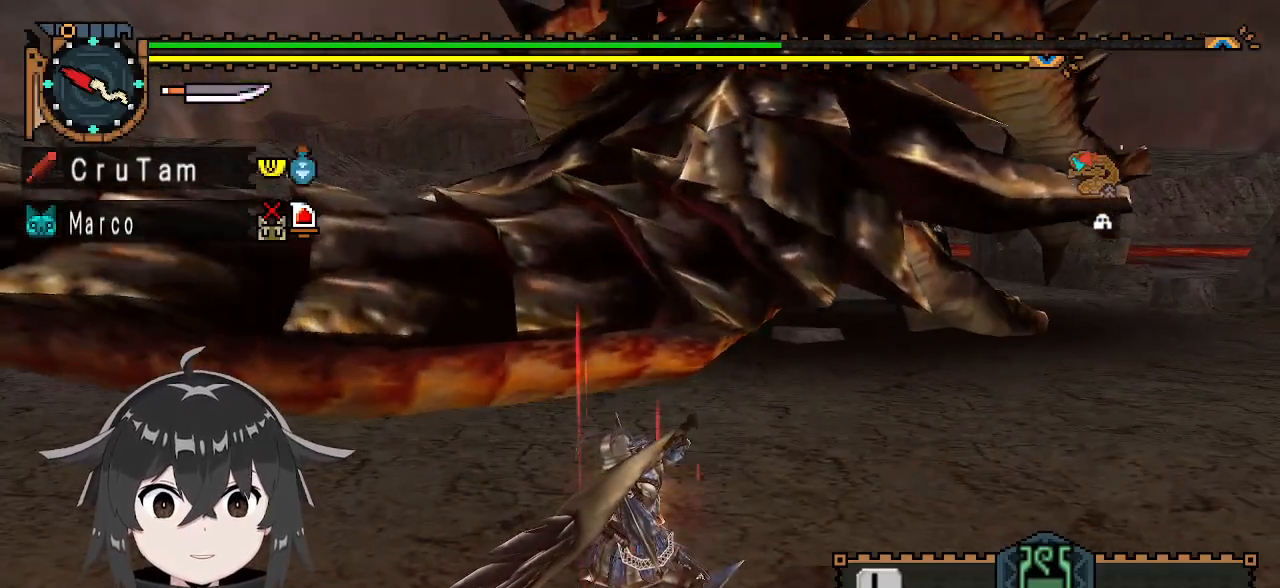
{"buttons": ["Y"], "left_stick": "center", "right_stick": "center", "events": [[433, "left_stick", "center"]]}
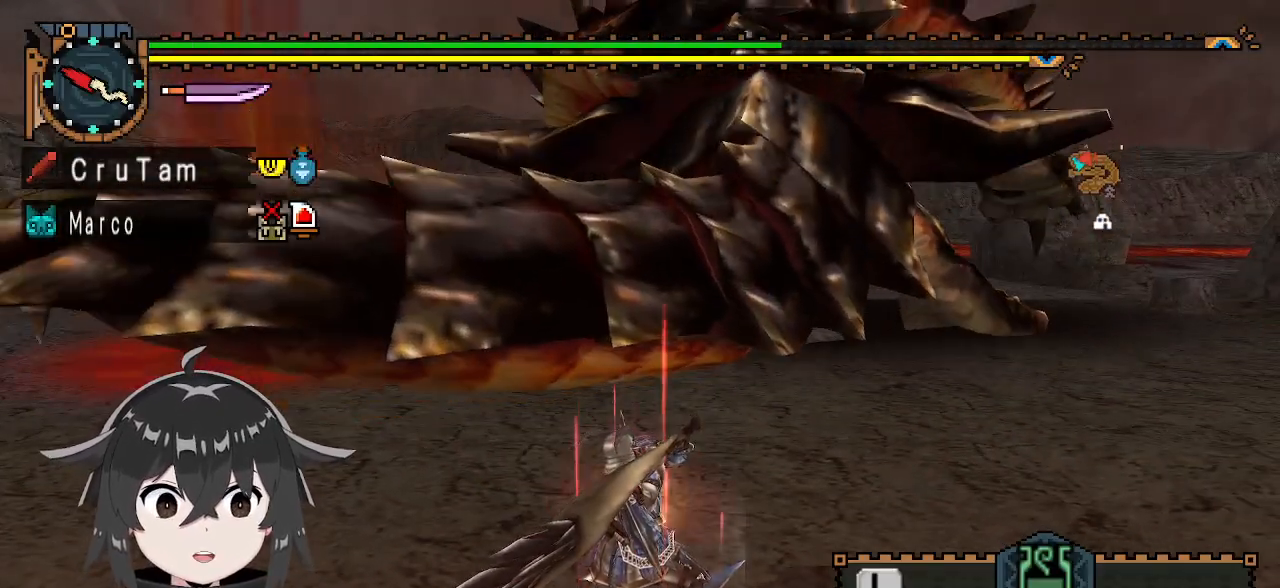
{"buttons": ["Y"], "left_stick": "center", "right_stick": "center", "events": []}
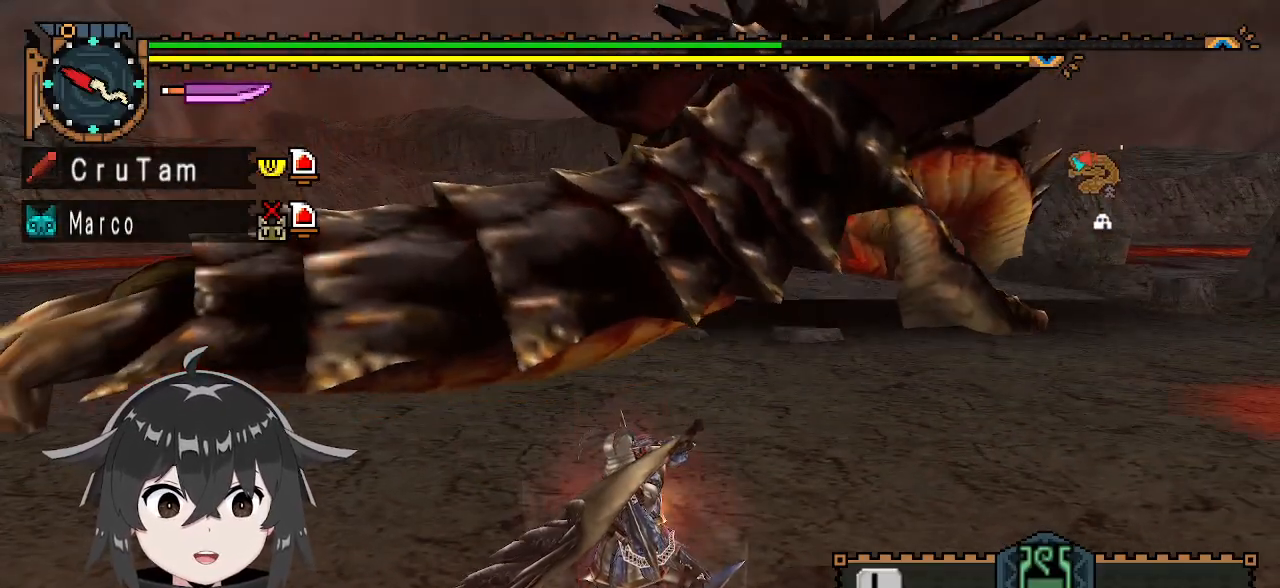
{"buttons": ["Y"], "left_stick": "up", "right_stick": "center", "events": [[333, "left_stick", "left"], [467, "left_stick", "up"]]}
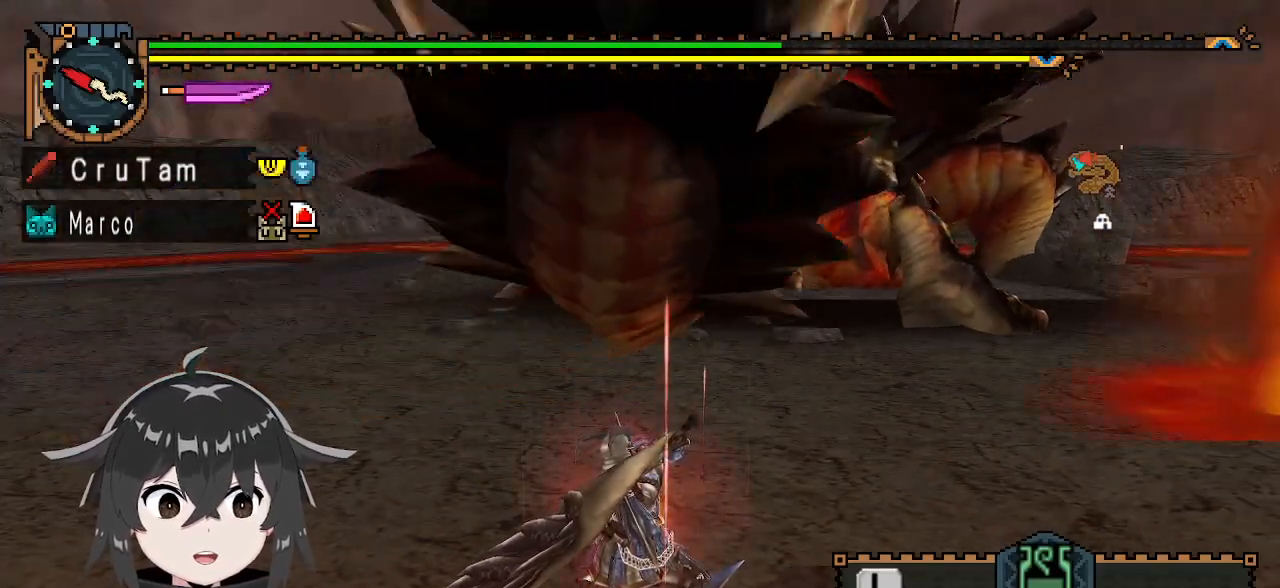
{"buttons": [], "left_stick": "left", "right_stick": "center", "events": [[467, "Y", "up"], [500, "left_stick", "left"]]}
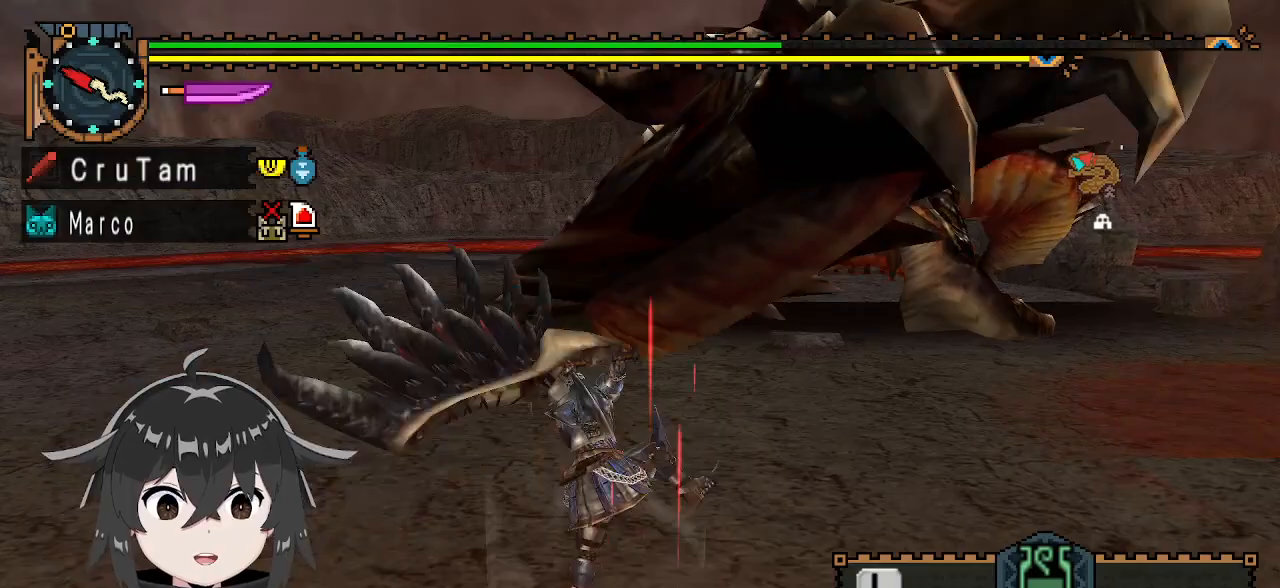
{"buttons": [], "left_stick": "center", "right_stick": "center", "events": [[233, "left_stick", "center"]]}
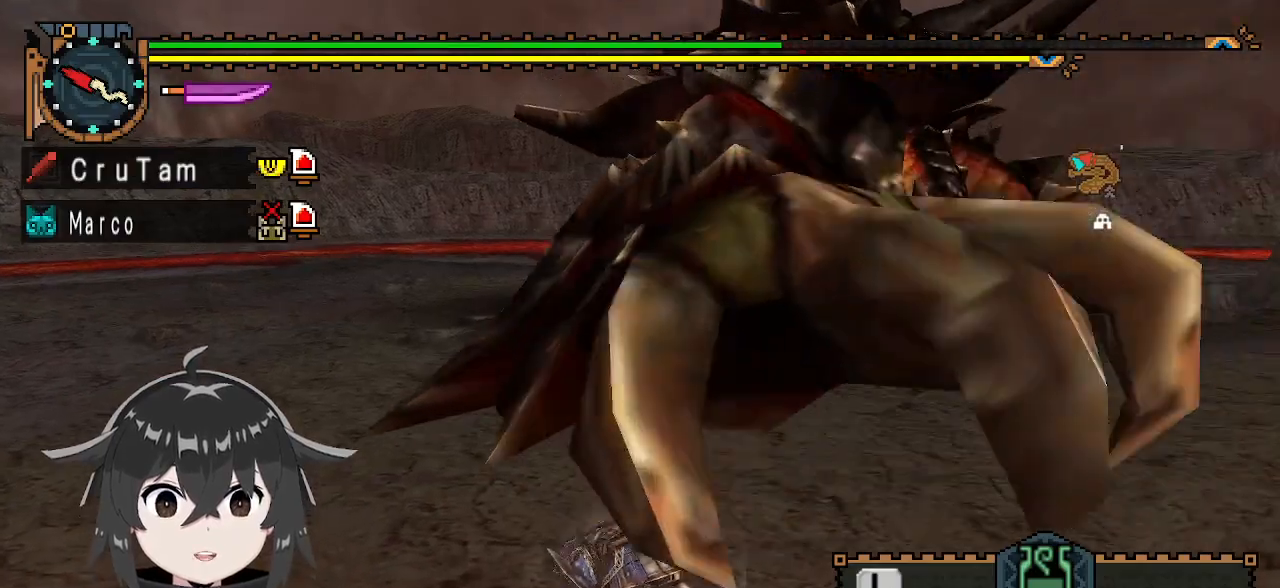
{"buttons": [], "left_stick": "left", "right_stick": "center", "events": [[167, "left_stick", "left"]]}
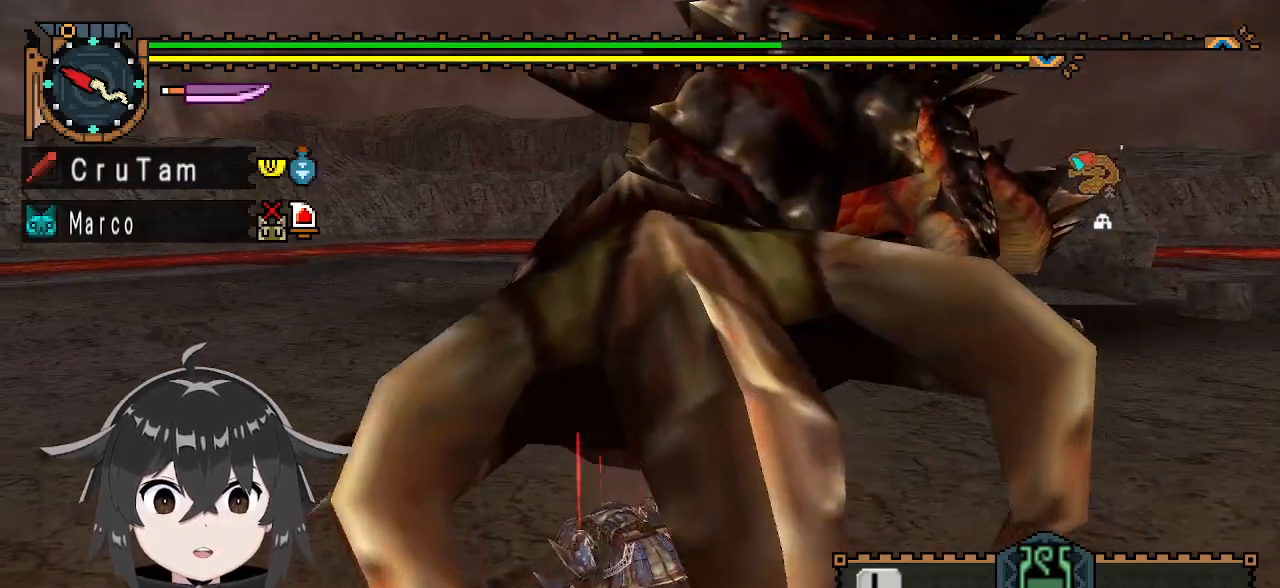
{"buttons": [], "left_stick": "left", "right_stick": "center", "events": [[133, "left_stick", "center"], [300, "left_stick", "left"], [367, "A", "down"], [500, "A", "up"]]}
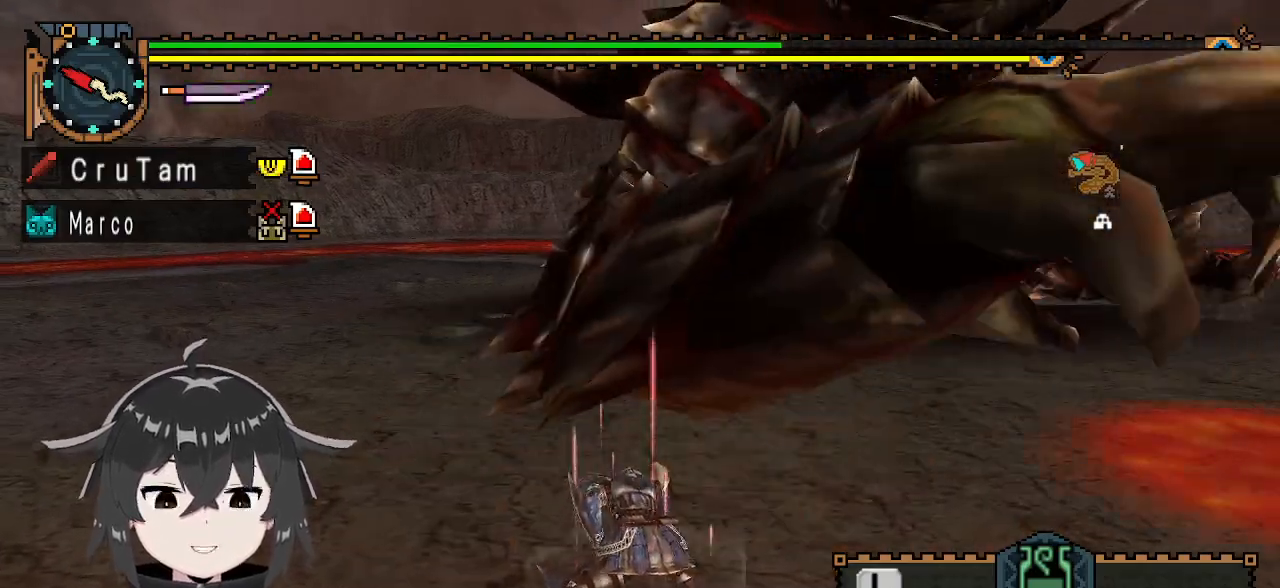
{"buttons": [], "left_stick": "left", "right_stick": "center", "events": [[33, "A", "down"], [133, "A", "up"], [167, "left_stick", "center"], [500, "left_stick", "left"]]}
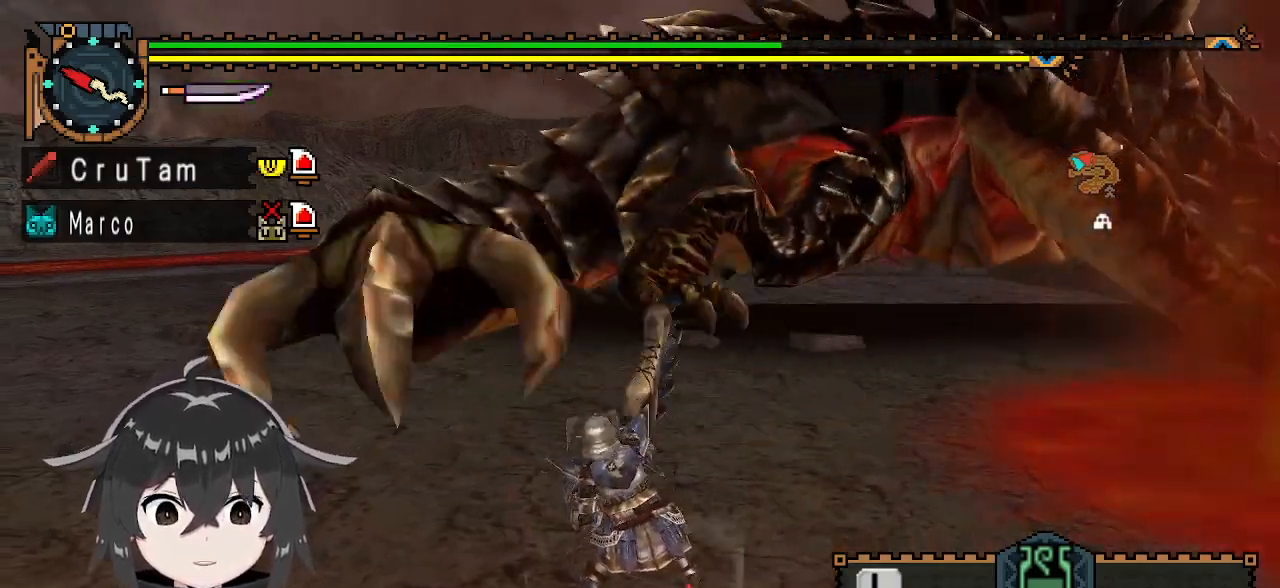
{"buttons": [], "left_stick": "down-left", "right_stick": "center", "events": [[133, "left_stick", "down-left"], [400, "X", "down"], [500, "X", "up"]]}
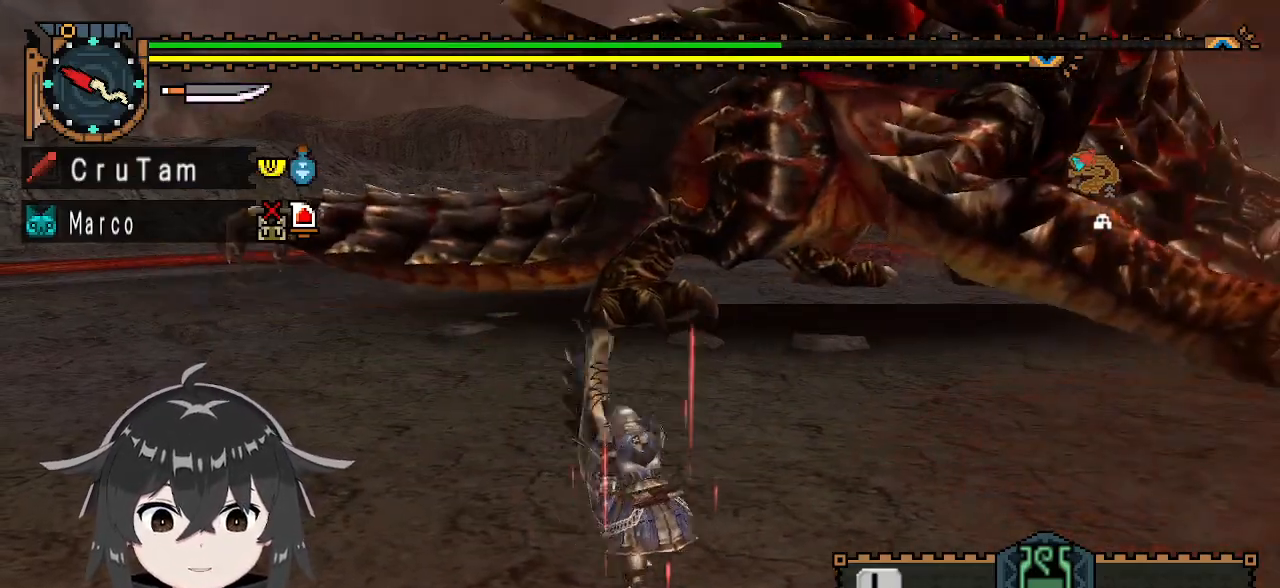
{"buttons": [], "left_stick": "down-left", "right_stick": "center", "events": [[67, "X", "down"], [133, "X", "up"], [200, "X", "down"], [267, "X", "up"], [367, "left_stick", "center"], [500, "left_stick", "down-left"]]}
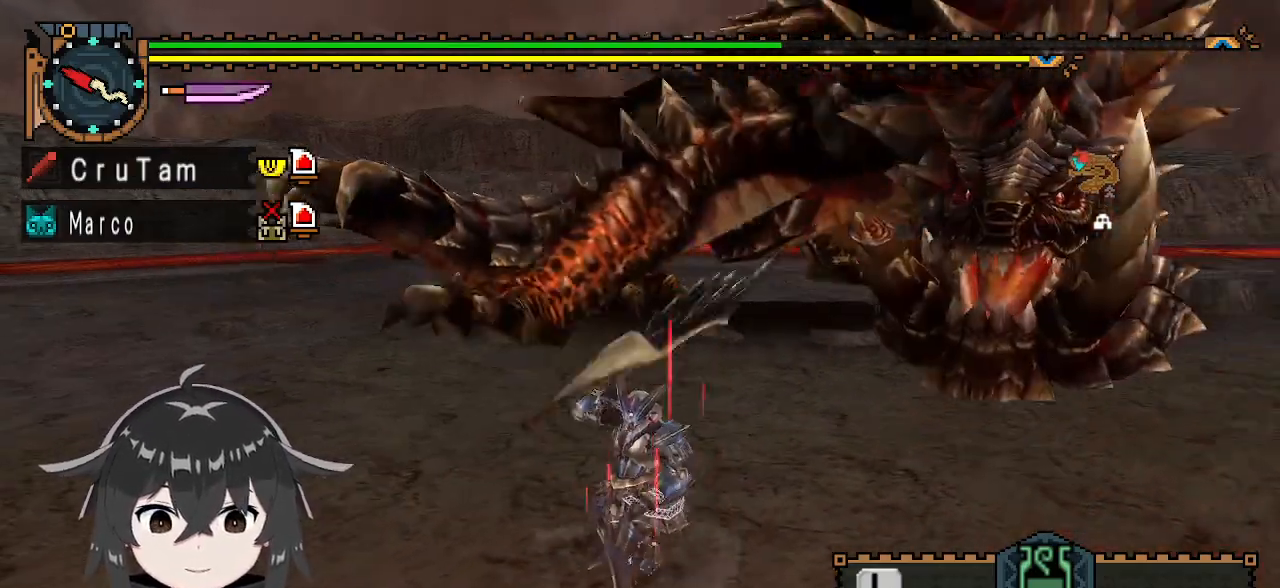
{"buttons": ["R1"], "left_stick": "down-left", "right_stick": "center", "events": [[67, "right_stick", "right"], [233, "right_stick", "center"], [367, "R1", "down"]]}
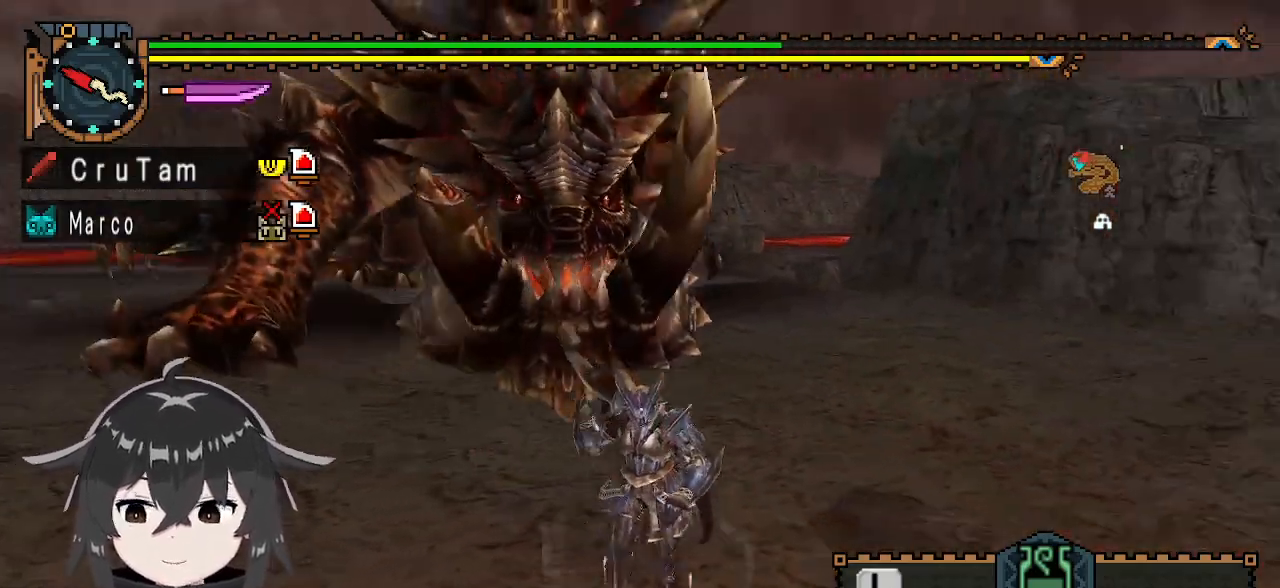
{"buttons": ["R1"], "left_stick": "down-left", "right_stick": "center", "events": []}
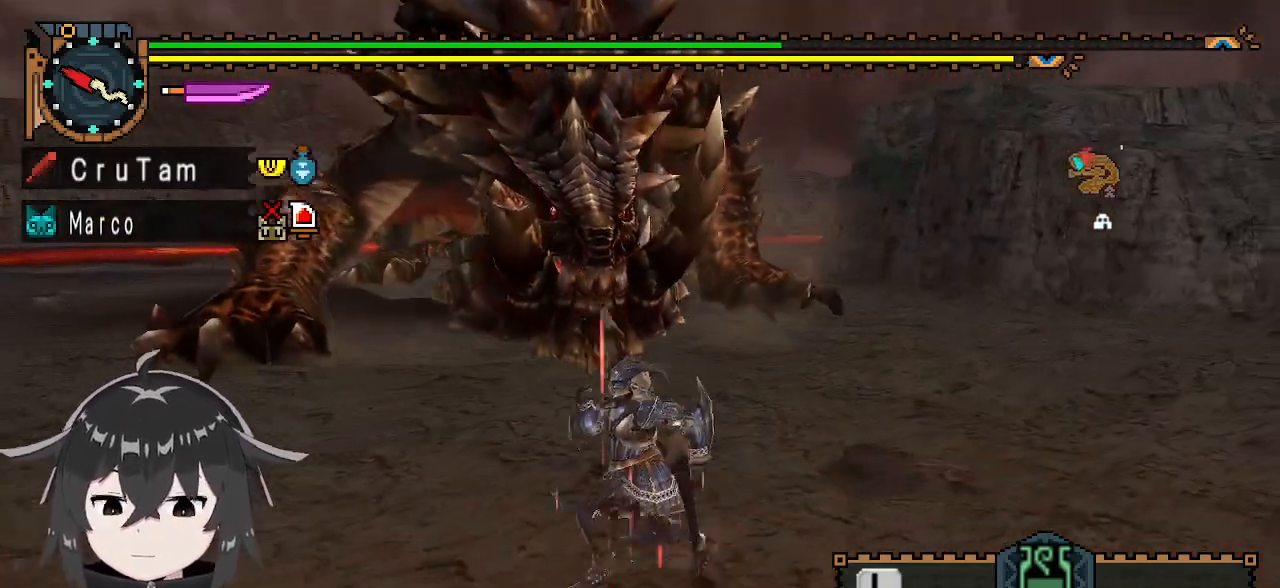
{"buttons": ["R1"], "left_stick": "down-left", "right_stick": "center", "events": []}
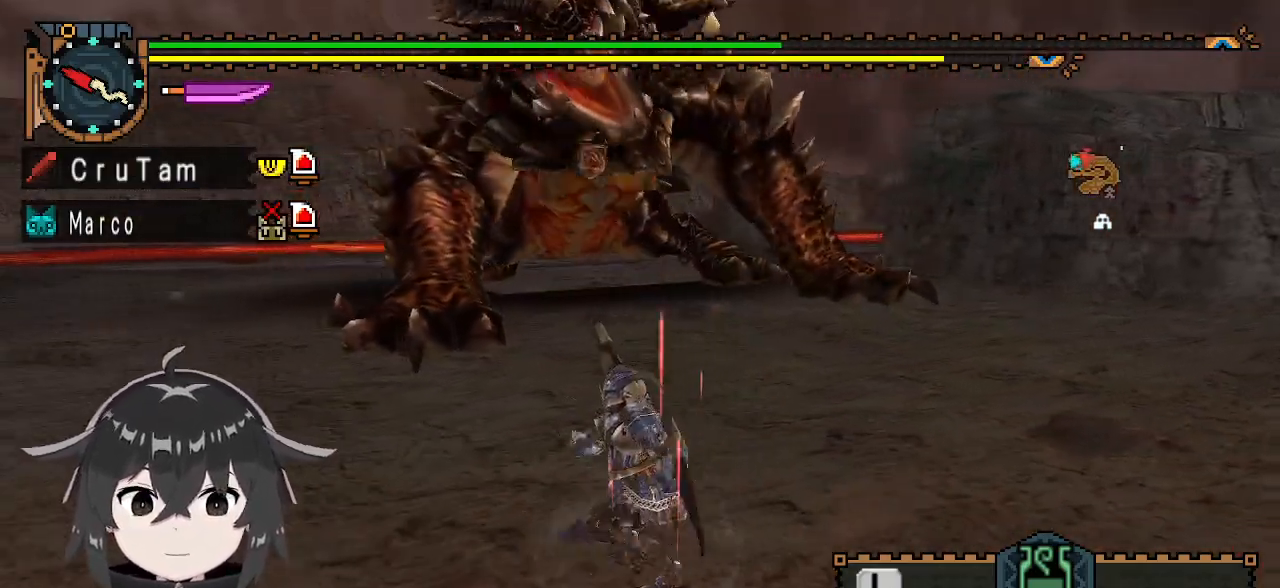
{"buttons": ["R1"], "left_stick": "up-left", "right_stick": "center", "events": [[67, "left_stick", "left"], [267, "left_stick", "up-left"]]}
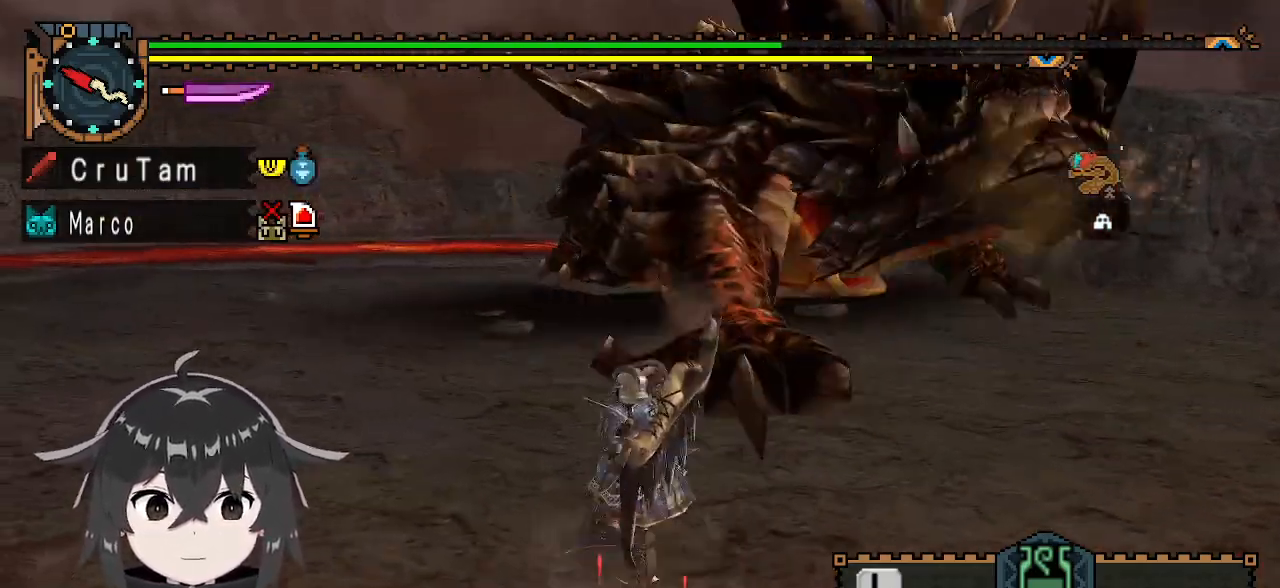
{"buttons": ["R1"], "left_stick": "up-right", "right_stick": "center", "events": [[100, "left_stick", "up"], [300, "Y", "down"], [367, "Y", "up"], [433, "Y", "down"], [500, "Y", "up"], [500, "left_stick", "up-right"]]}
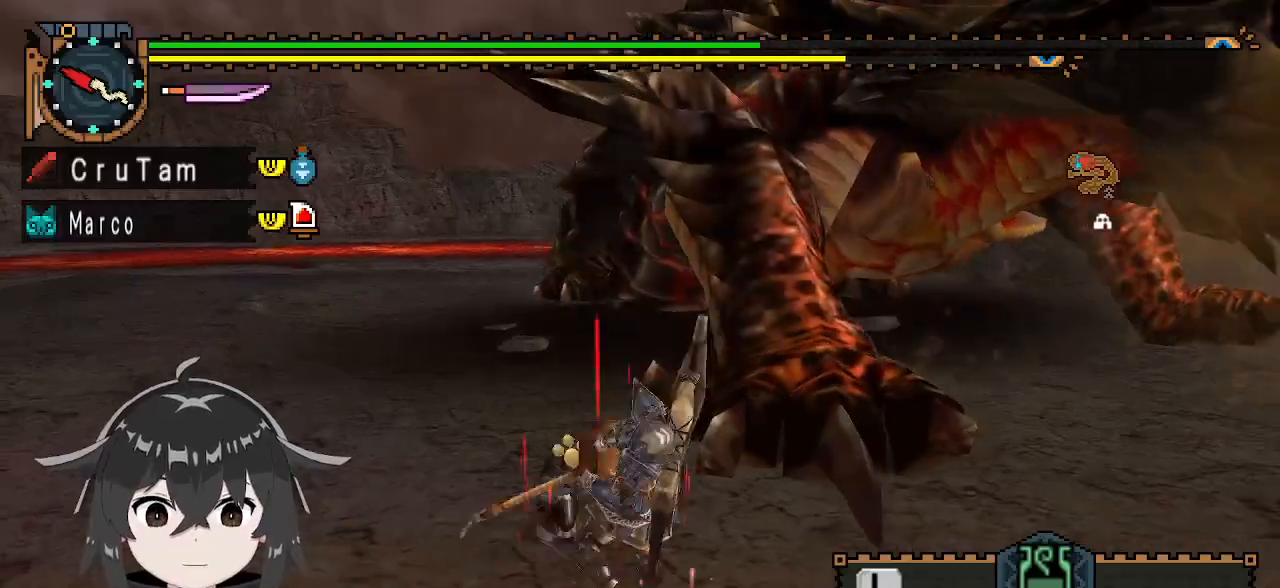
{"buttons": [], "left_stick": "center", "right_stick": "center", "events": [[33, "R1", "up"], [233, "left_stick", "center"]]}
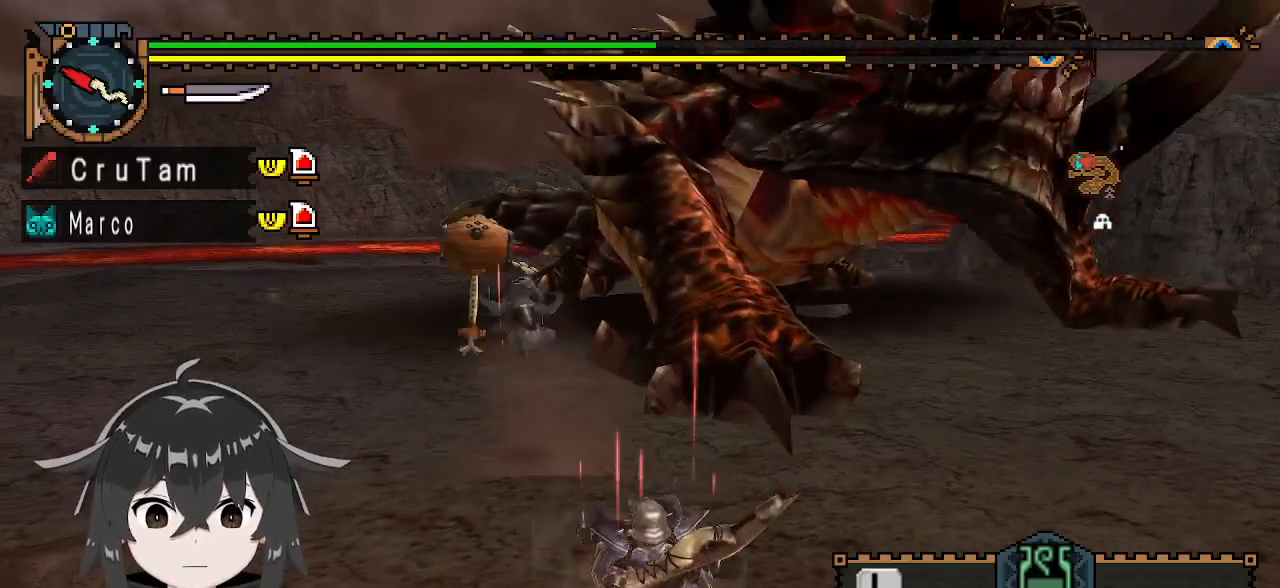
{"buttons": [], "left_stick": "center", "right_stick": "center", "events": []}
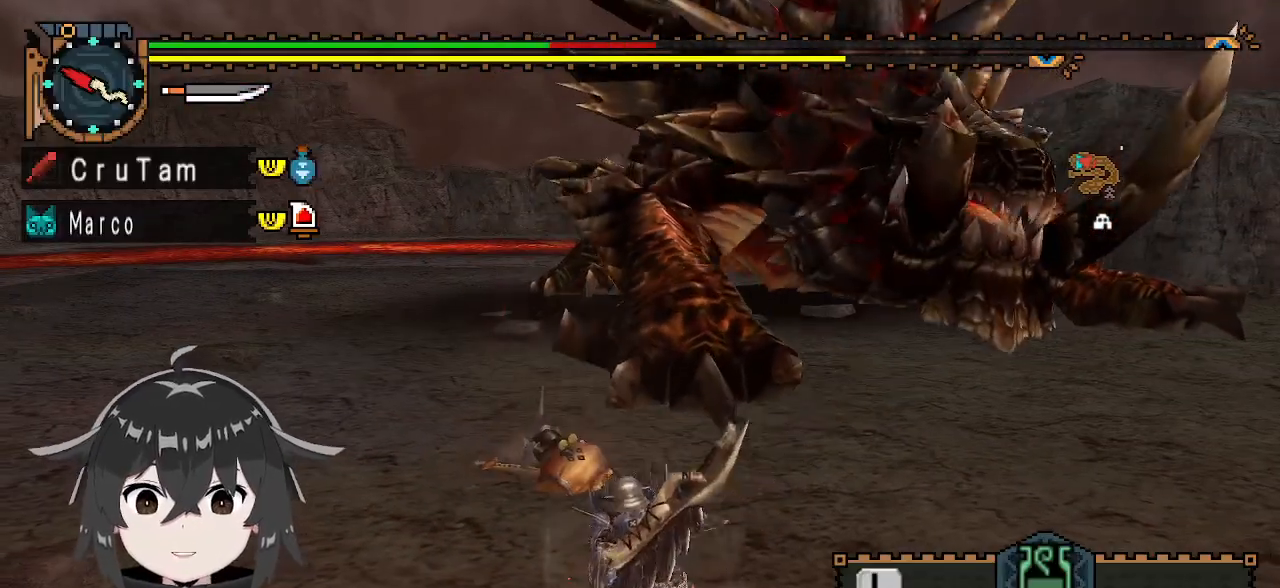
{"buttons": [], "left_stick": "left", "right_stick": "center", "events": [[100, "left_stick", "left"]]}
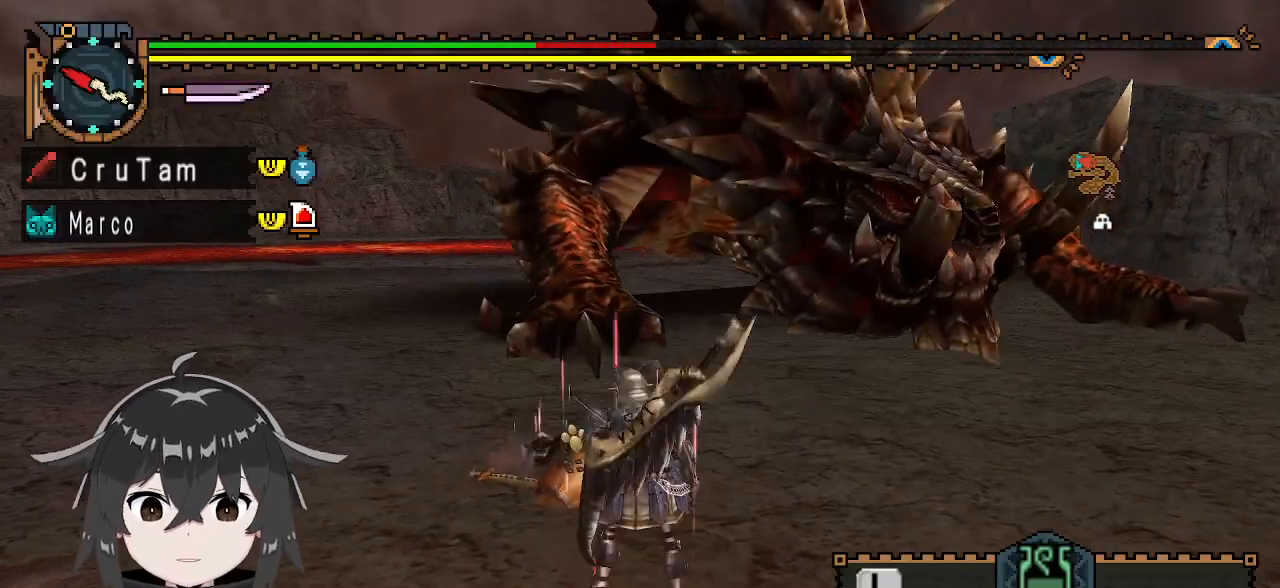
{"buttons": [], "left_stick": "down-left", "right_stick": "center", "events": [[167, "left_stick", "down-left"]]}
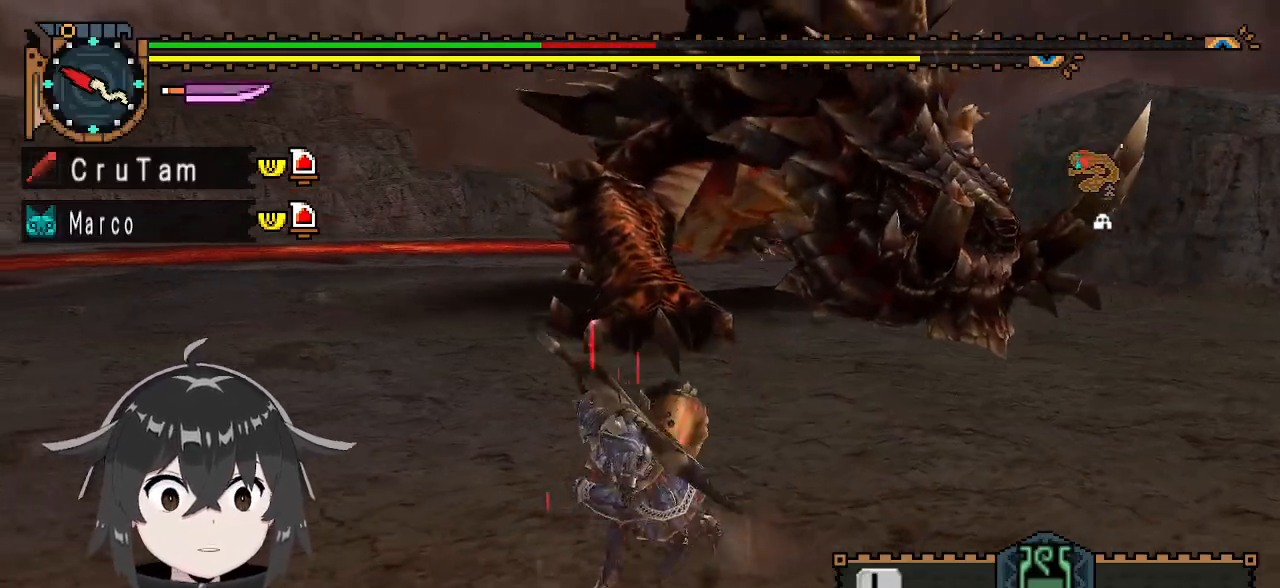
{"buttons": [], "left_stick": "left", "right_stick": "center", "events": [[67, "right_stick", "right"], [200, "right_stick", "center"], [400, "left_stick", "left"]]}
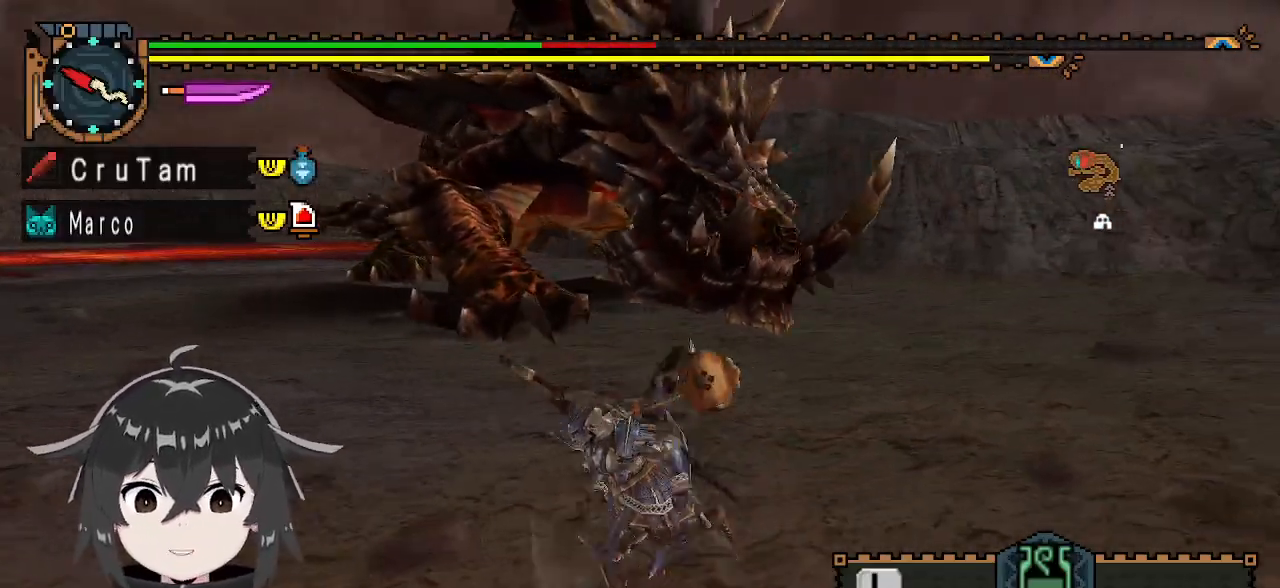
{"buttons": ["R1"], "left_stick": "left", "right_stick": "center", "events": [[367, "right_stick", "right"], [467, "R1", "down"], [500, "right_stick", "center"]]}
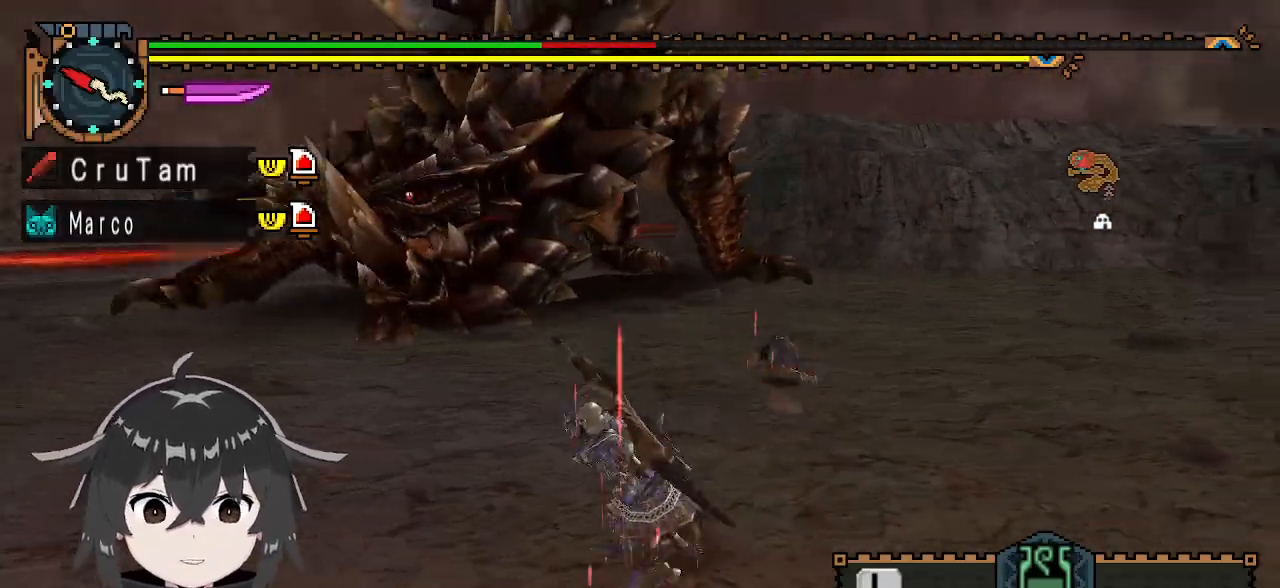
{"buttons": ["R1"], "left_stick": "left", "right_stick": "center", "events": []}